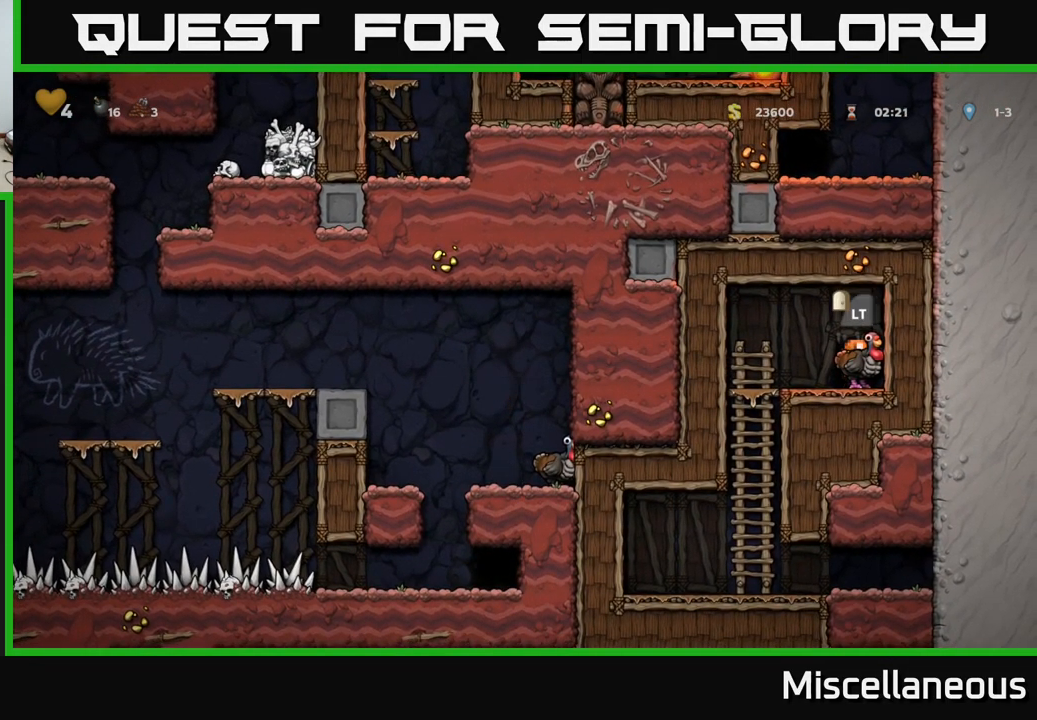
Gameplay with a controller (Xbox layout); each line is a JSON object with the inputs held at the frame after it. "events" lists button and stick changes between this image and that frame as [ms after this image, input, new state], when the widget could be followed in between. Not read: left_stick right_stick.
{"buttons": ["A", "DPAD_DOWN"], "events": [[84, "DPAD_LEFT", "down"], [333, "DPAD_LEFT", "up"], [350, "DPAD_DOWN", "down"], [416, "A", "down"]]}
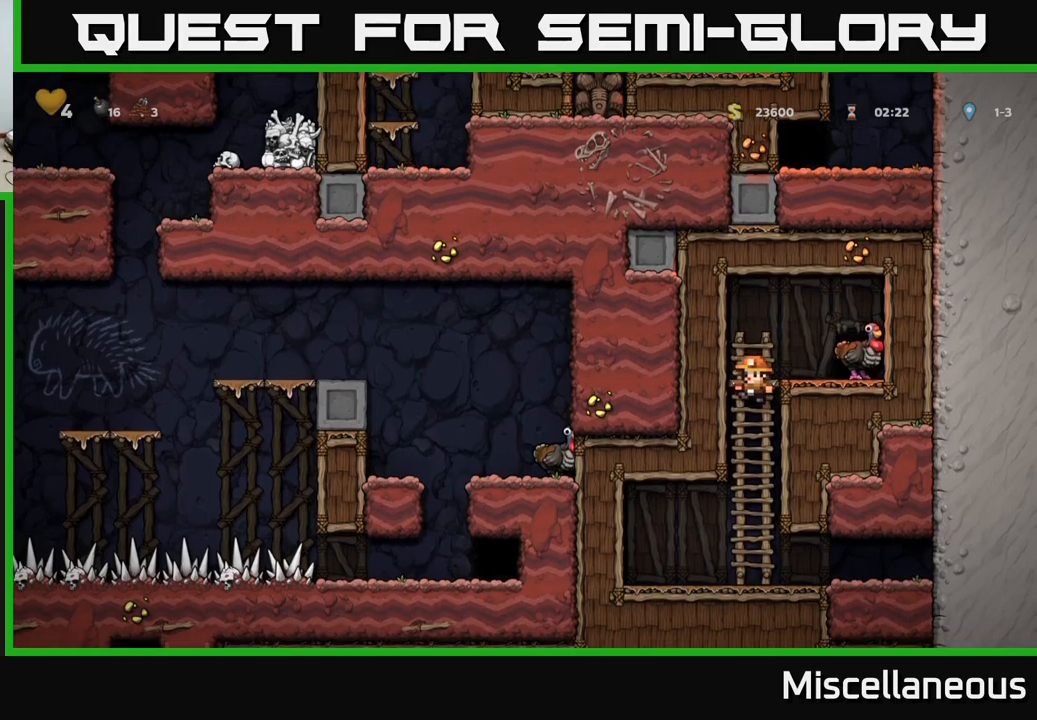
{"buttons": [], "events": [[17, "A", "up"], [117, "DPAD_DOWN", "up"], [334, "DPAD_LEFT", "down"], [484, "DPAD_LEFT", "up"]]}
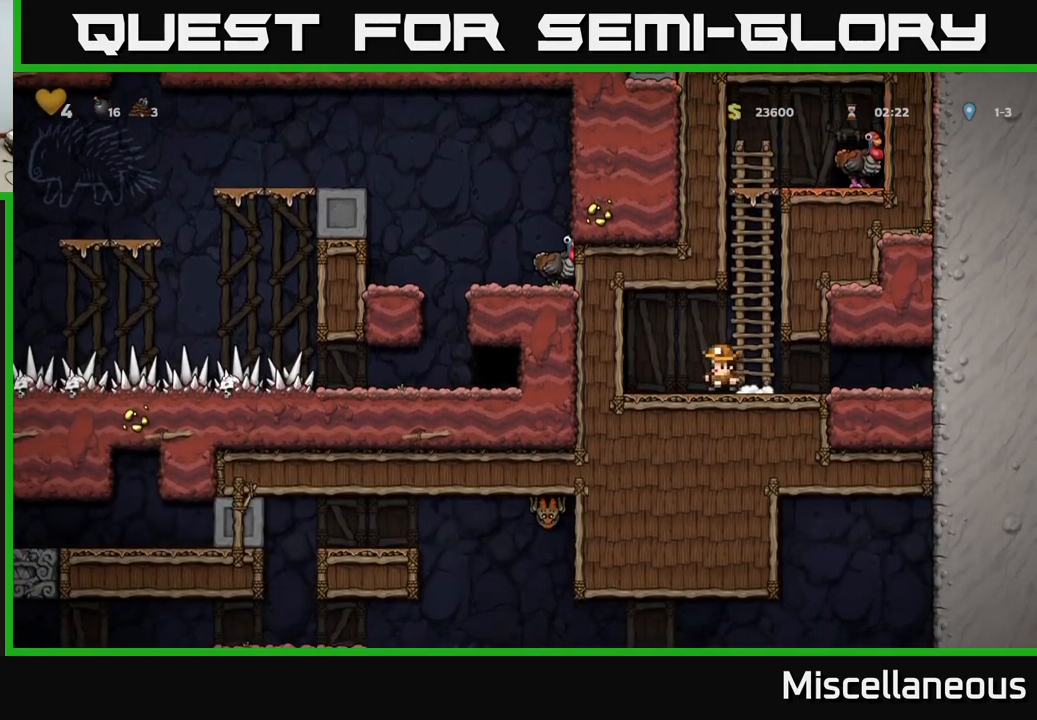
{"buttons": [], "events": [[317, "DPAD_LEFT", "down"], [400, "DPAD_LEFT", "up"]]}
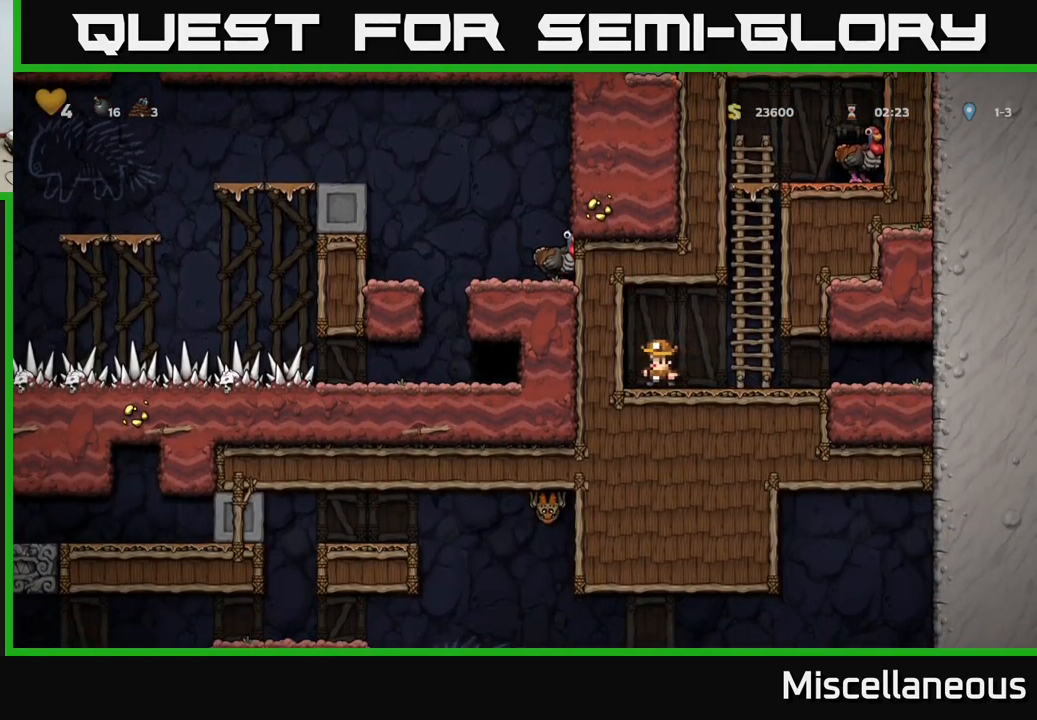
{"buttons": ["DPAD_DOWN"], "events": [[484, "DPAD_DOWN", "down"]]}
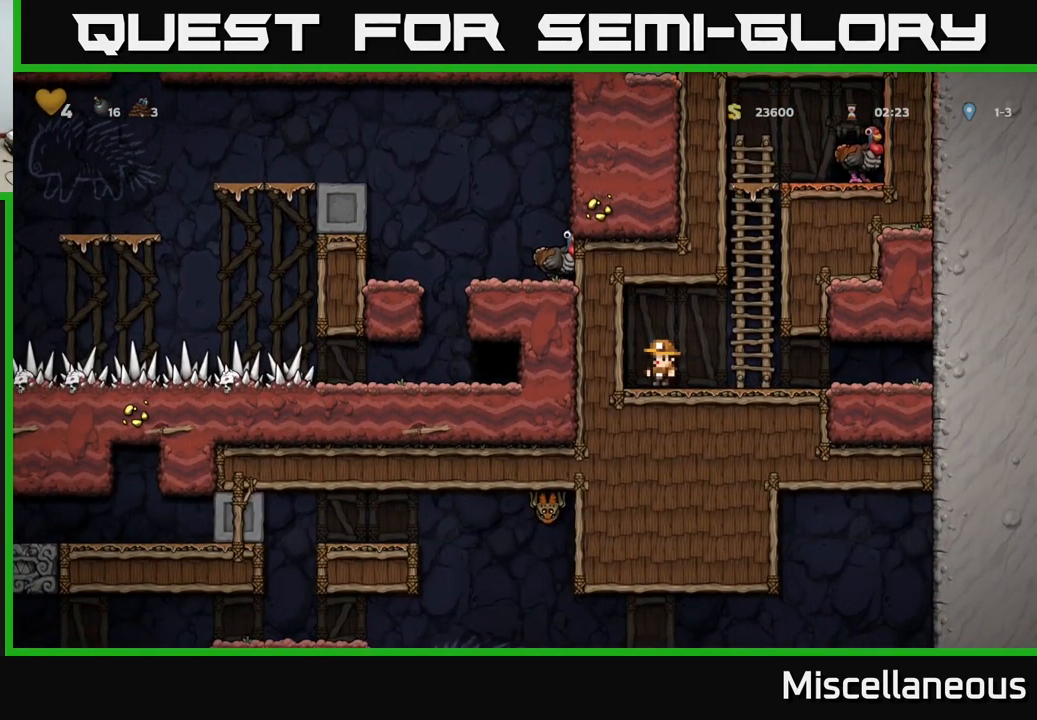
{"buttons": [], "events": [[334, "L1", "down"], [417, "L1", "up"], [467, "DPAD_DOWN", "up"]]}
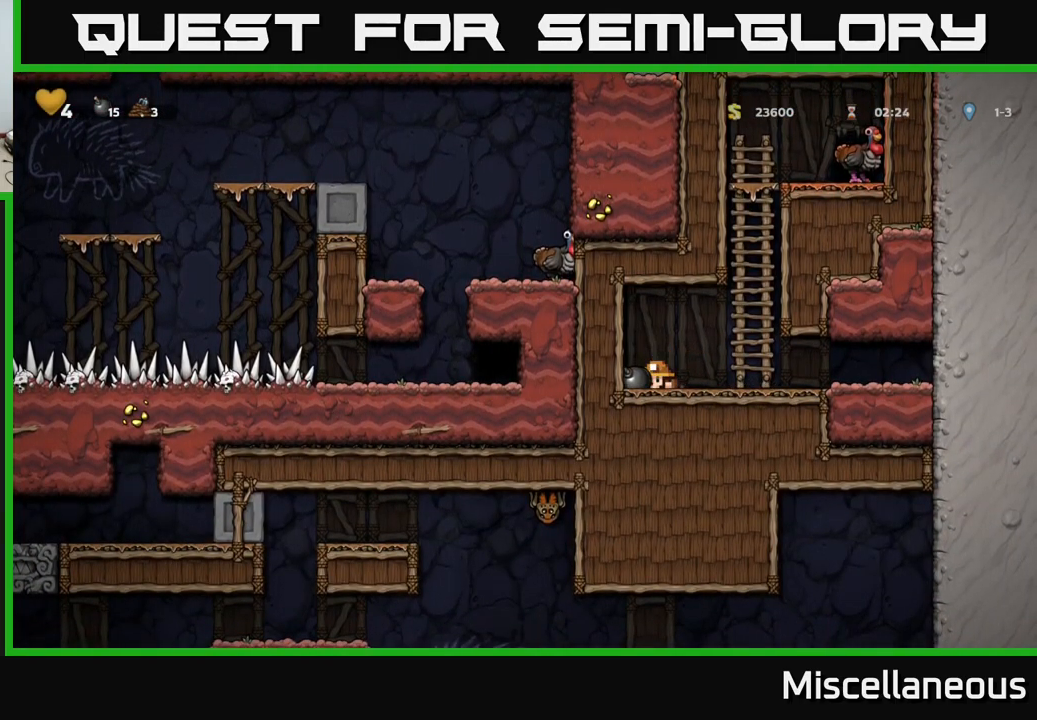
{"buttons": ["DPAD_UP", "DPAD_RIGHT"], "events": [[117, "DPAD_RIGHT", "down"], [200, "A", "down"], [334, "DPAD_UP", "down"], [400, "A", "up"]]}
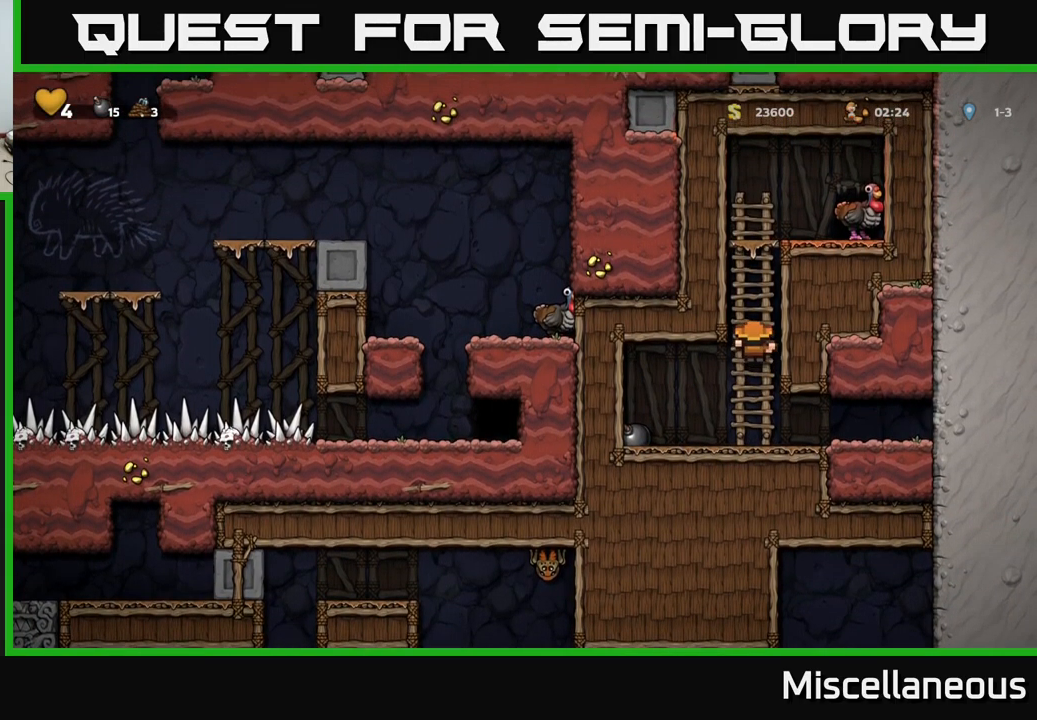
{"buttons": ["A", "DPAD_RIGHT"], "events": [[17, "DPAD_RIGHT", "up"], [367, "A", "down"], [417, "DPAD_RIGHT", "down"], [467, "DPAD_UP", "up"]]}
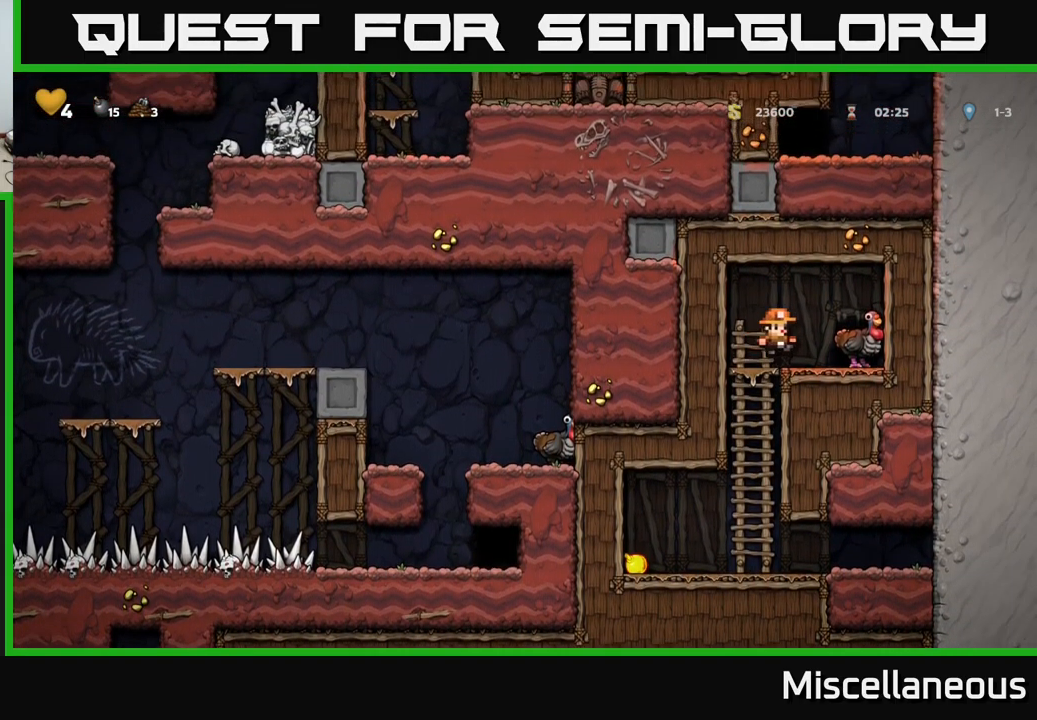
{"buttons": [], "events": [[100, "A", "up"], [184, "DPAD_RIGHT", "up"]]}
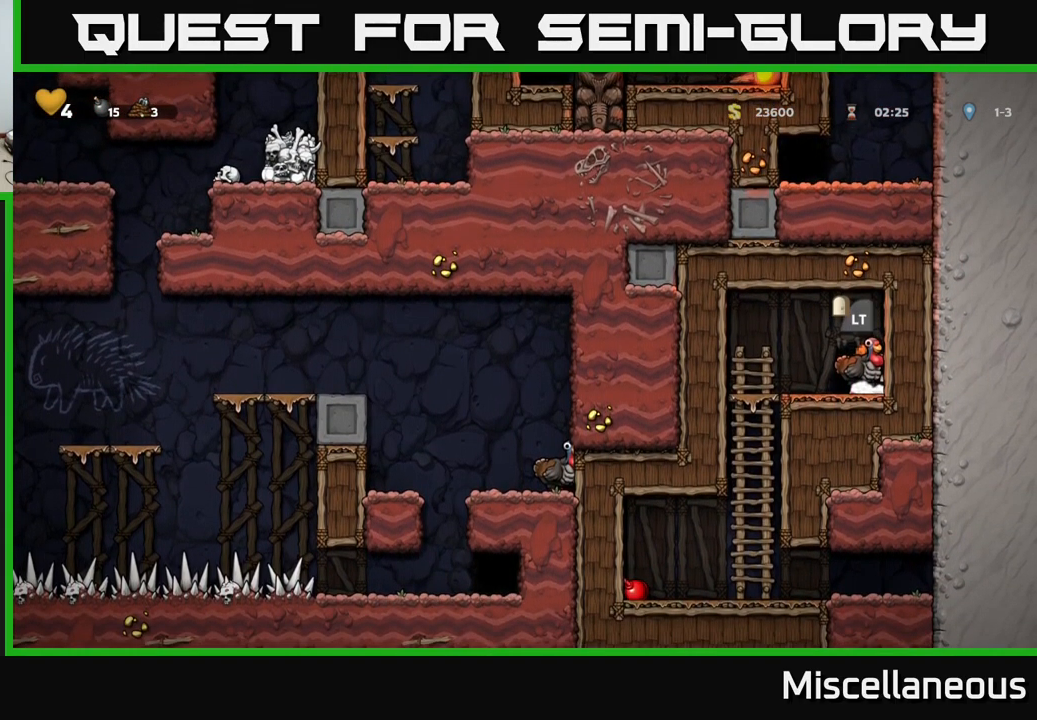
{"buttons": [], "events": []}
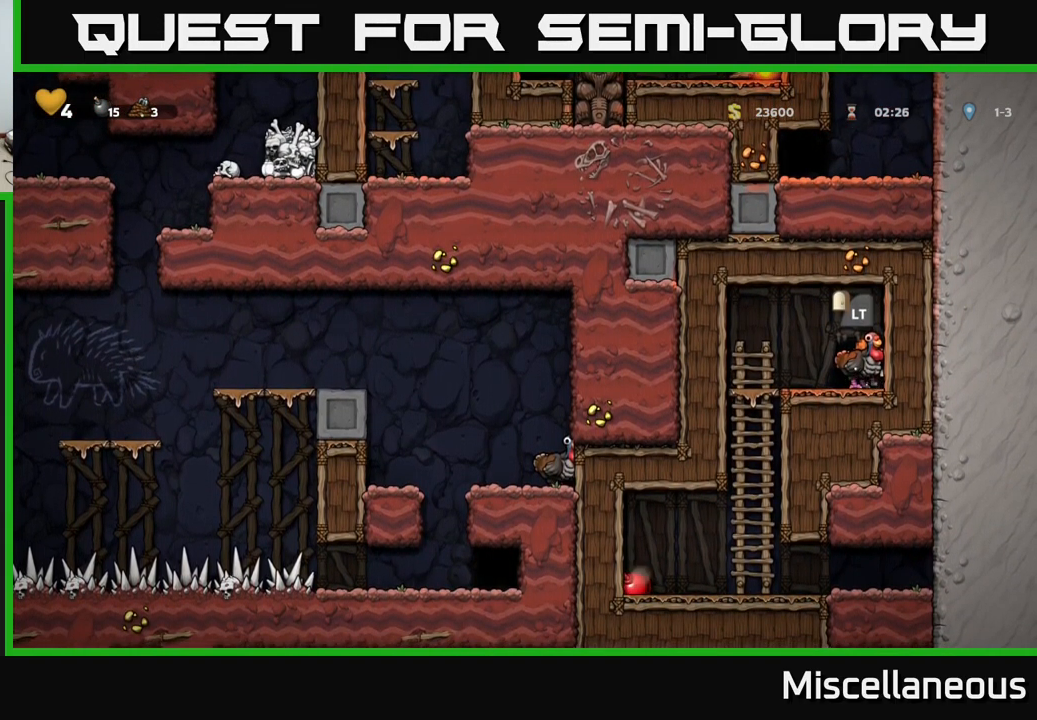
{"buttons": [], "events": []}
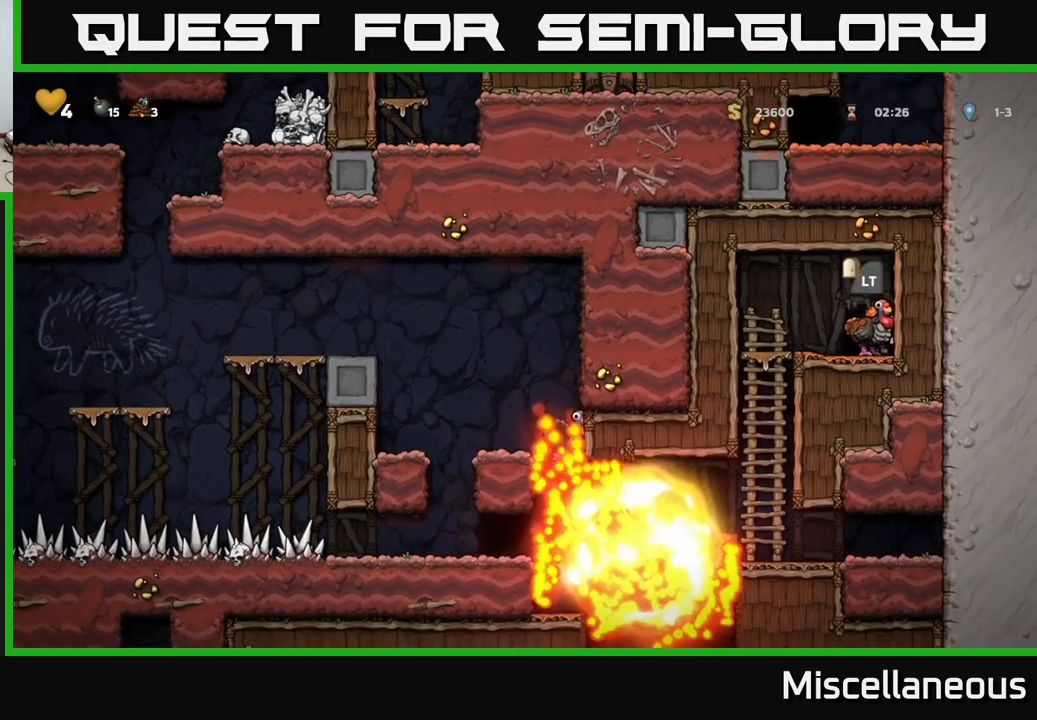
{"buttons": [], "events": []}
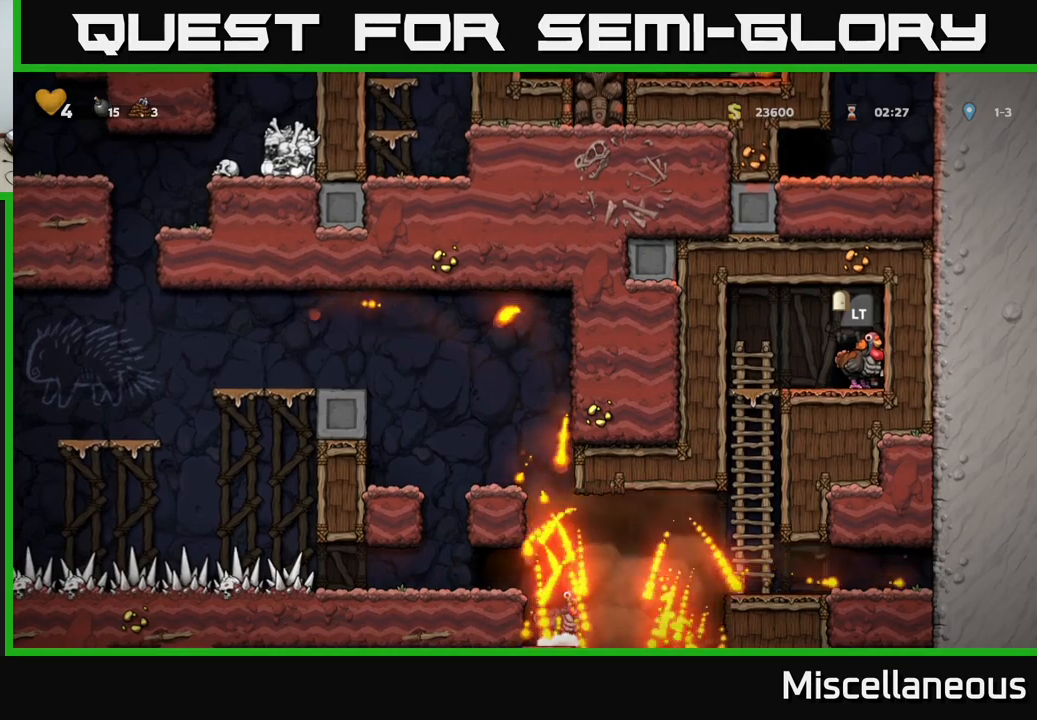
{"buttons": ["A"], "events": [[400, "A", "down"]]}
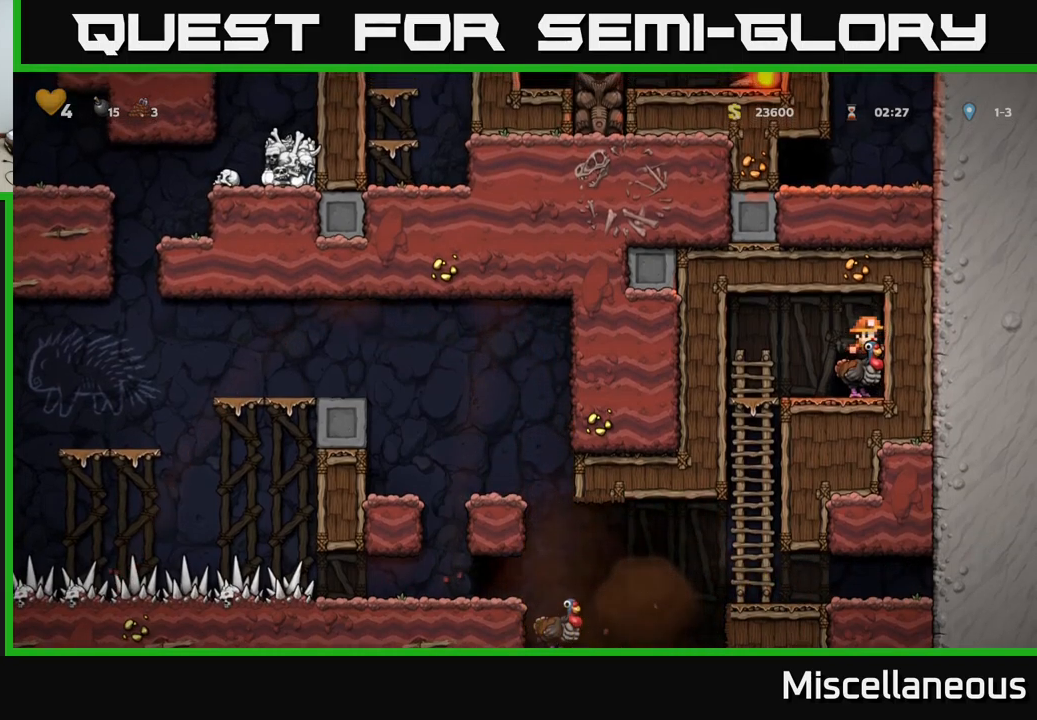
{"buttons": ["DPAD_LEFT"], "events": [[67, "A", "up"], [317, "DPAD_LEFT", "down"]]}
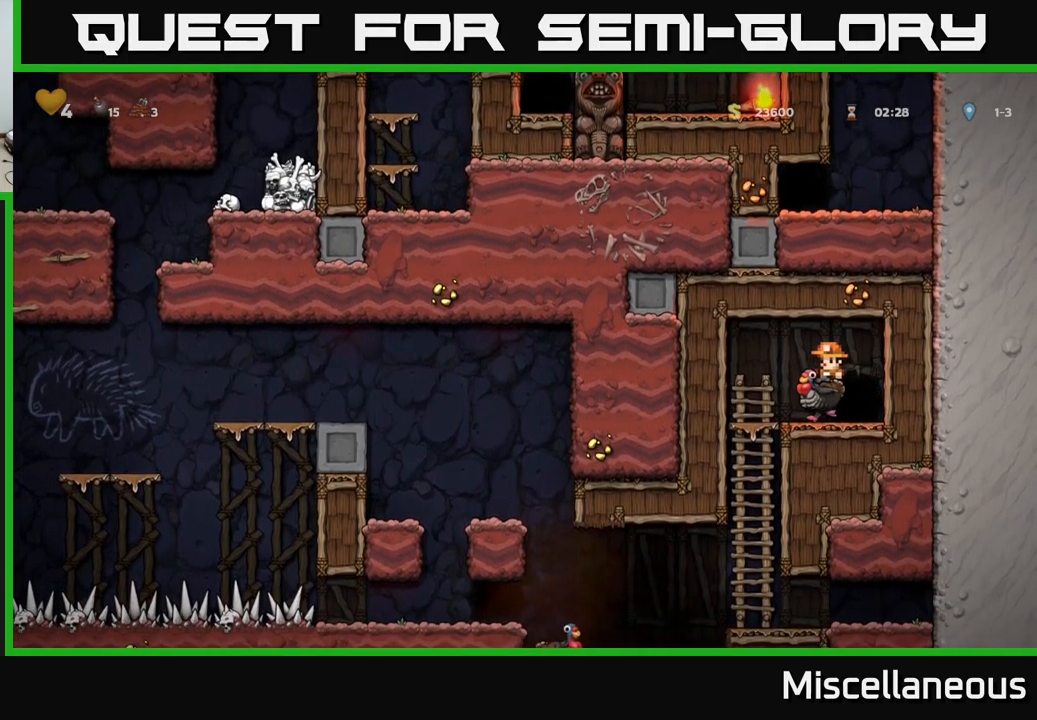
{"buttons": ["DPAD_DOWN"], "events": [[133, "DPAD_LEFT", "up"], [267, "DPAD_DOWN", "down"], [367, "A", "down"], [467, "A", "up"]]}
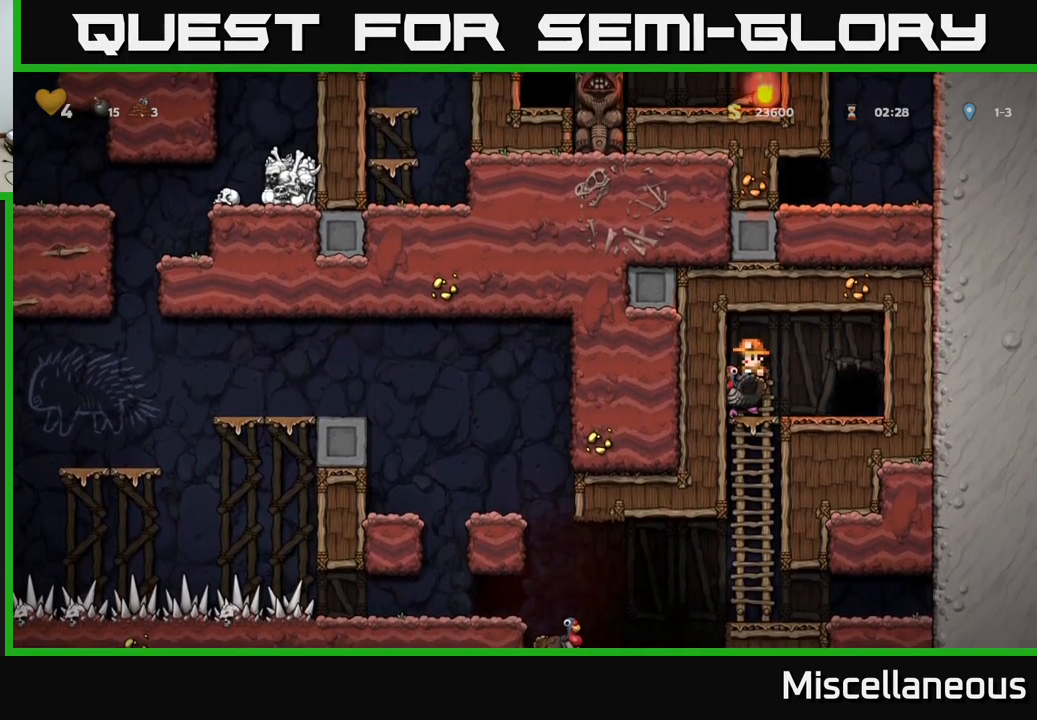
{"buttons": ["DPAD_DOWN", "DPAD_RIGHT"], "events": [[67, "DPAD_DOWN", "up"], [417, "DPAD_RIGHT", "down"], [500, "DPAD_DOWN", "down"]]}
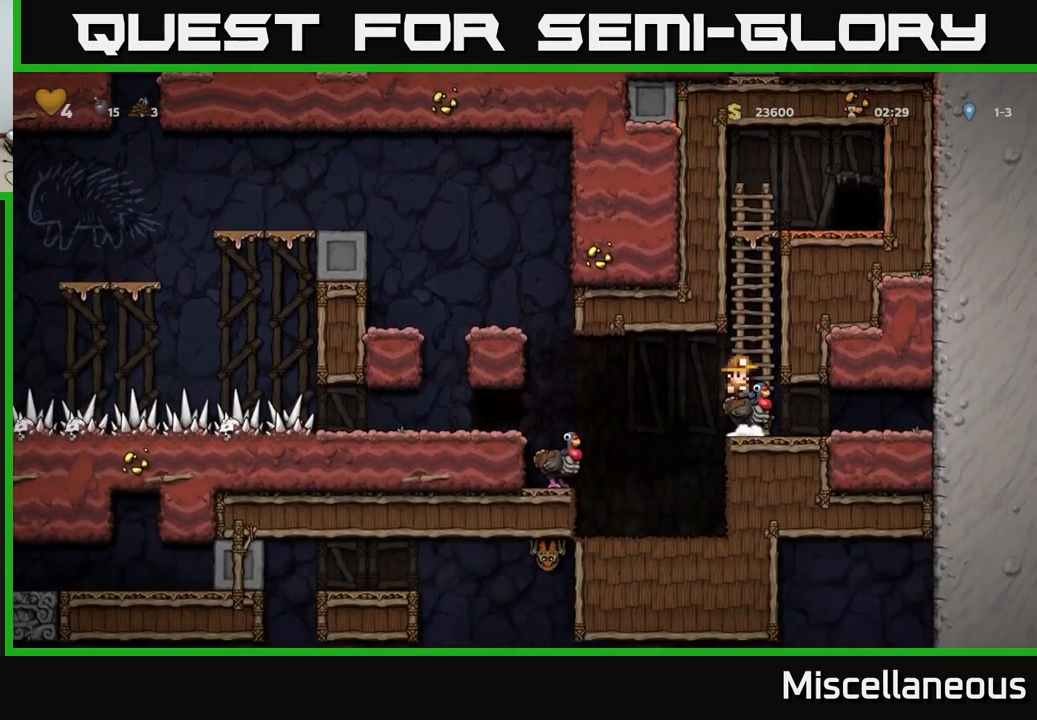
{"buttons": ["DPAD_DOWN"], "events": [[17, "DPAD_RIGHT", "up"], [67, "A", "down"], [150, "A", "up"], [217, "DPAD_RIGHT", "down"], [267, "DPAD_RIGHT", "up"]]}
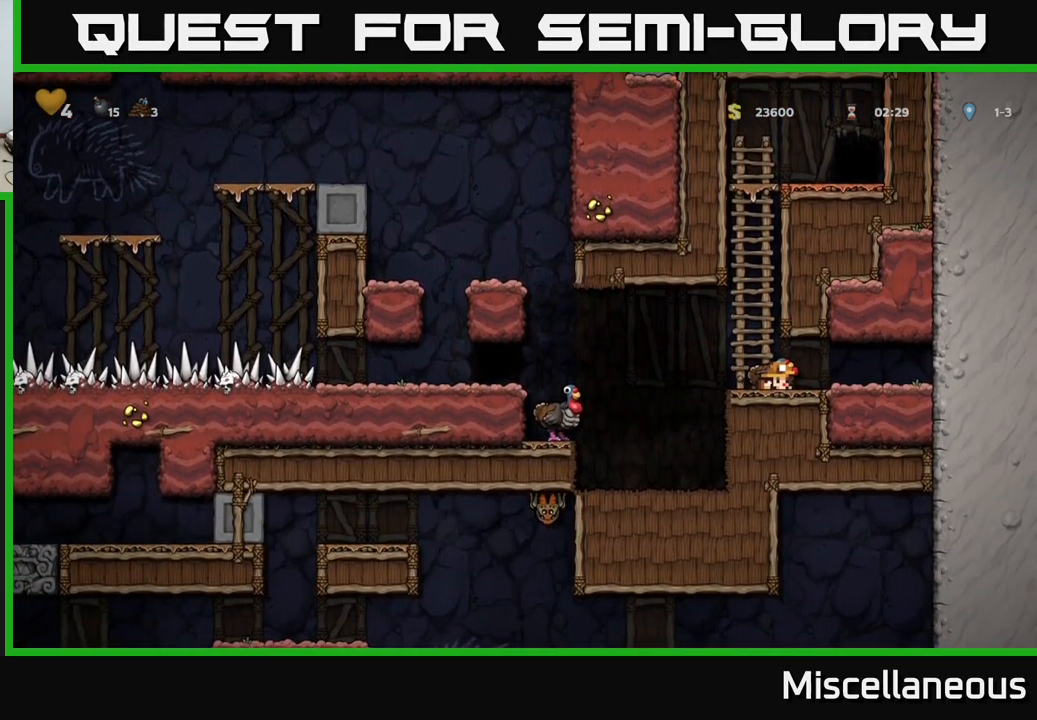
{"buttons": ["DPAD_LEFT"], "events": [[83, "X", "down"], [217, "X", "up"], [233, "DPAD_DOWN", "up"], [250, "DPAD_LEFT", "down"], [350, "A", "down"], [500, "A", "up"]]}
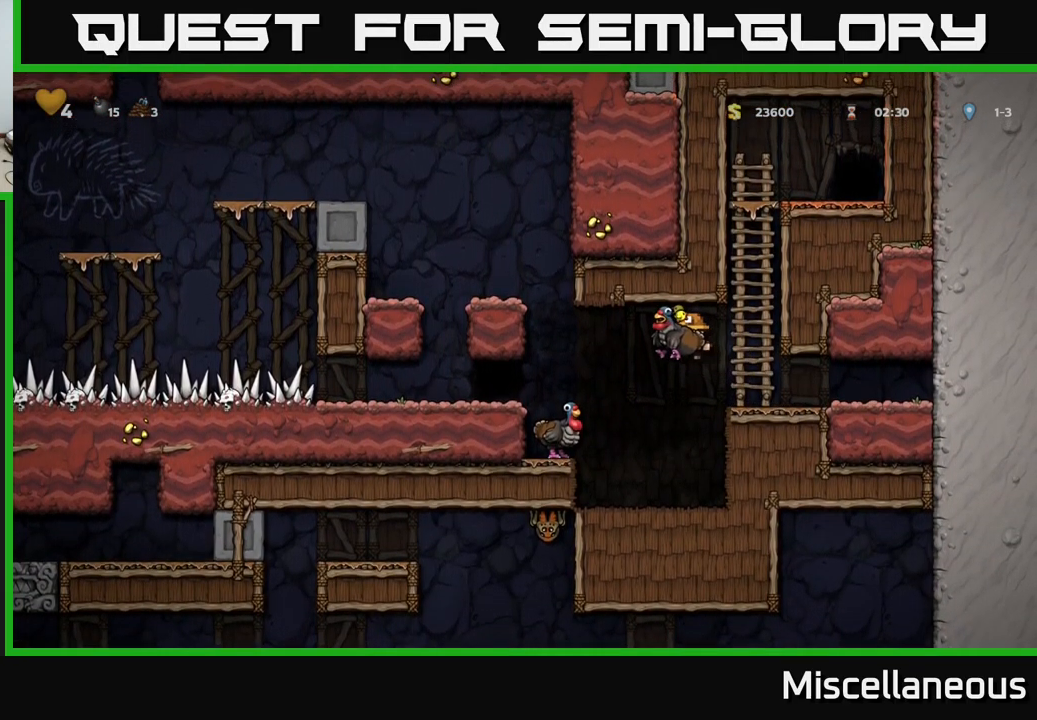
{"buttons": ["A"], "events": [[233, "DPAD_LEFT", "up"], [483, "A", "down"]]}
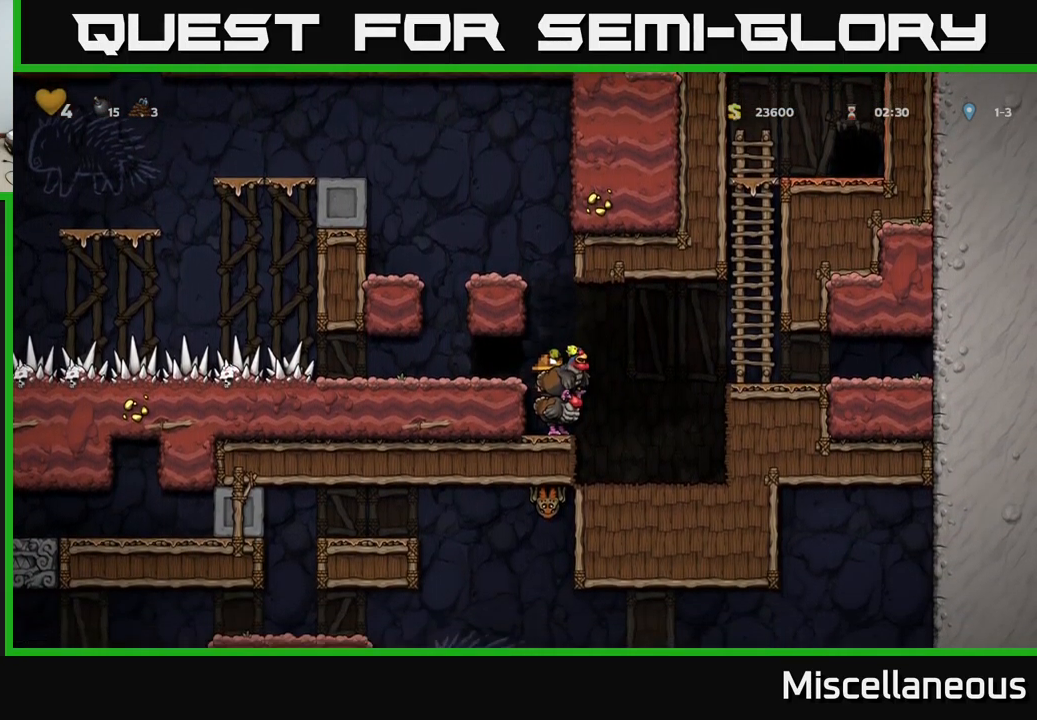
{"buttons": ["DPAD_LEFT"], "events": [[167, "A", "up"], [233, "A", "down"], [367, "DPAD_LEFT", "down"], [483, "A", "up"]]}
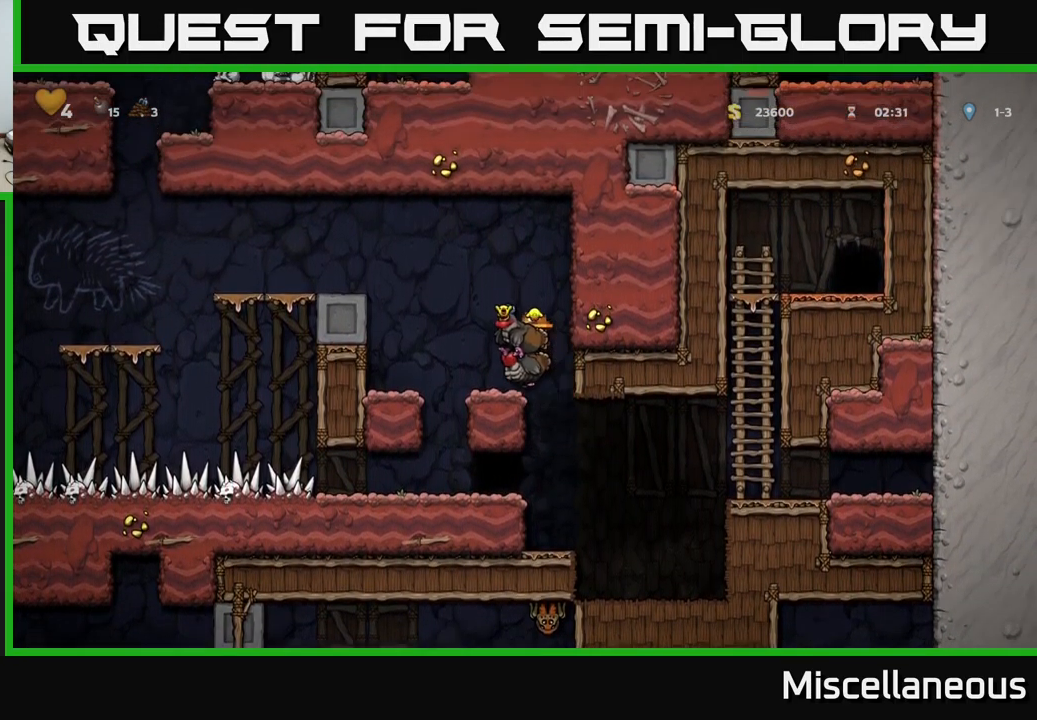
{"buttons": ["A", "DPAD_LEFT"], "events": [[17, "DPAD_LEFT", "up"], [367, "A", "down"], [417, "DPAD_LEFT", "down"]]}
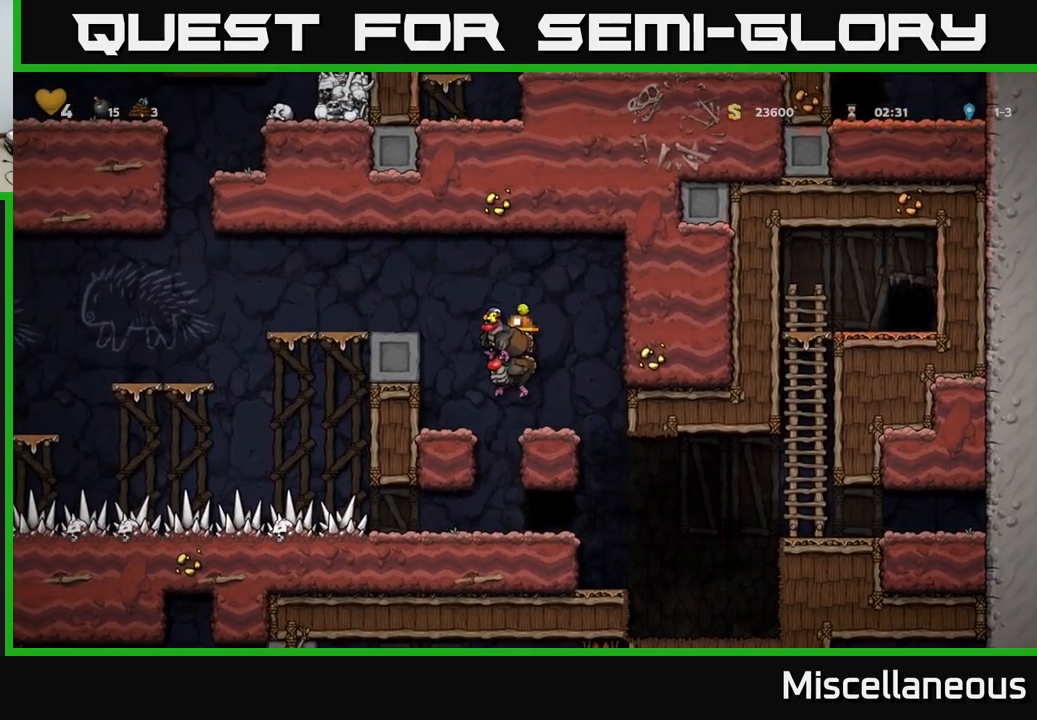
{"buttons": ["DPAD_LEFT"], "events": [[17, "A", "up"], [83, "A", "down"], [250, "A", "up"]]}
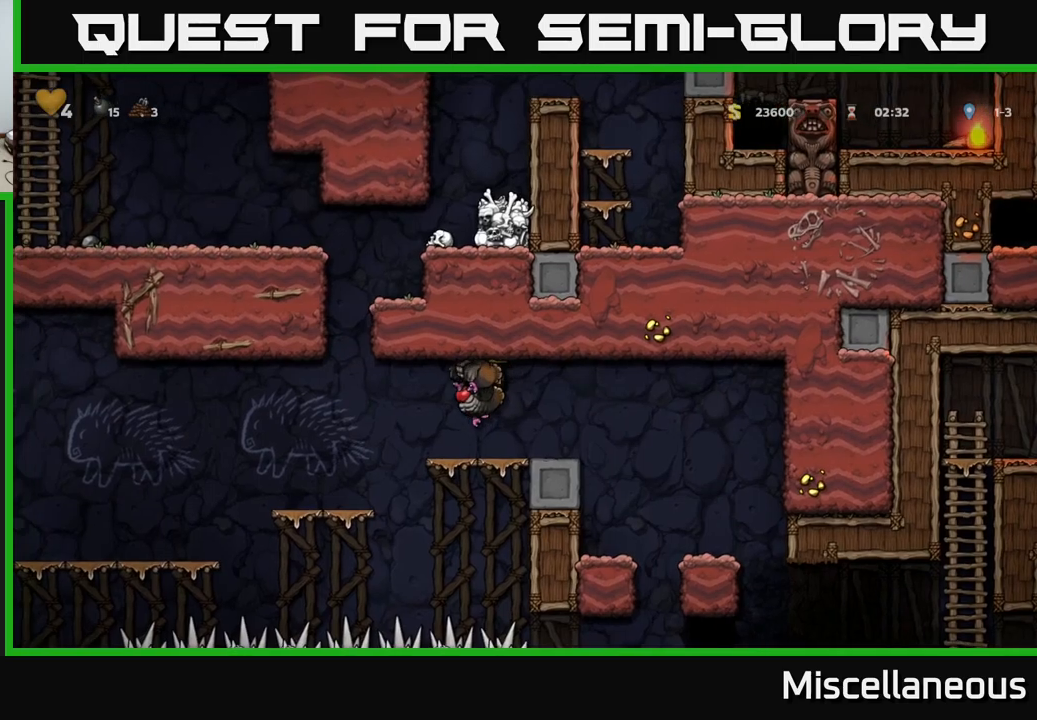
{"buttons": ["DPAD_LEFT"], "events": [[234, "DPAD_LEFT", "up"], [434, "DPAD_LEFT", "down"]]}
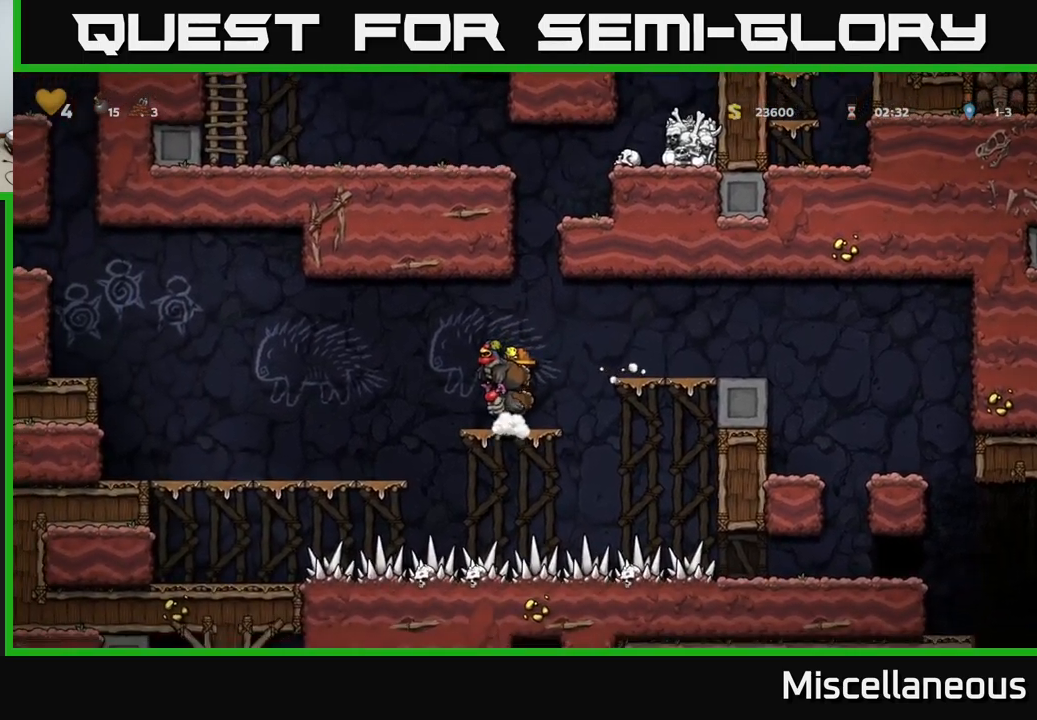
{"buttons": ["DPAD_LEFT"], "events": [[17, "A", "down"], [100, "A", "up"]]}
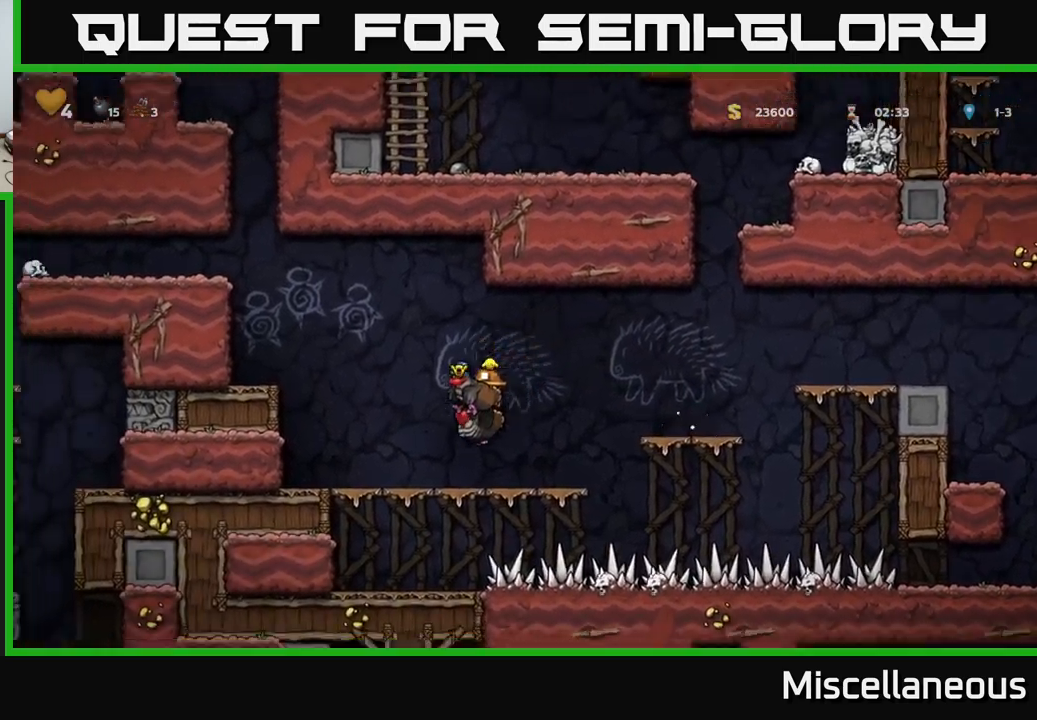
{"buttons": ["DPAD_LEFT"], "events": [[117, "A", "down"], [217, "A", "up"], [300, "A", "down"], [417, "A", "up"]]}
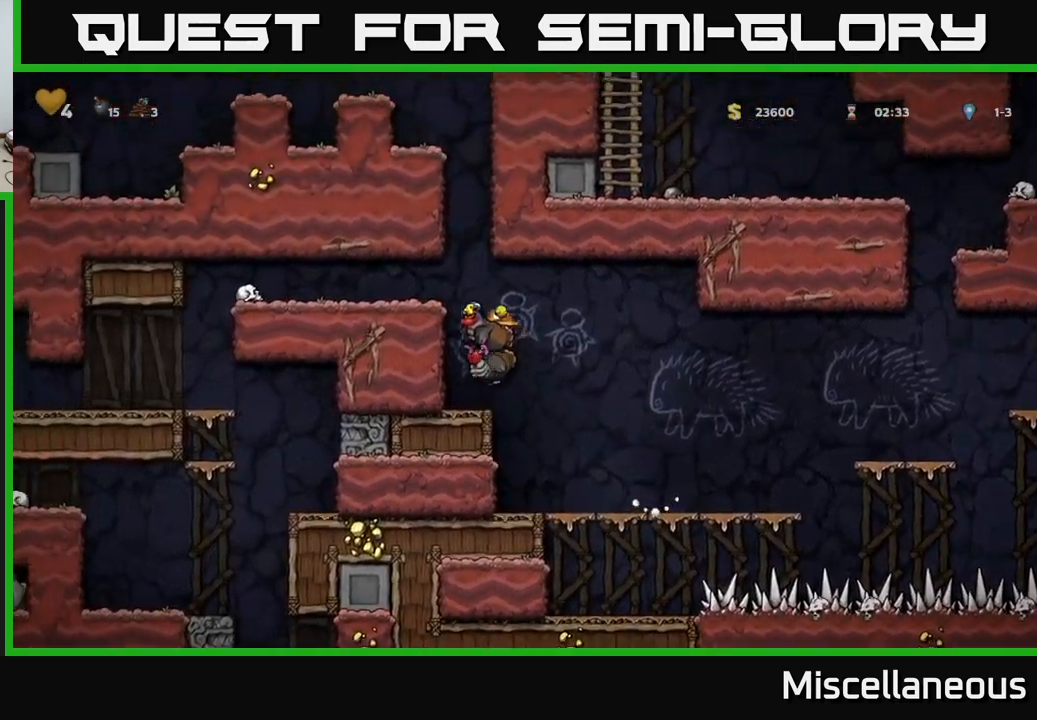
{"buttons": ["A", "DPAD_LEFT"], "events": [[34, "DPAD_LEFT", "up"], [317, "A", "down"], [400, "A", "up"], [434, "DPAD_LEFT", "down"], [467, "A", "down"]]}
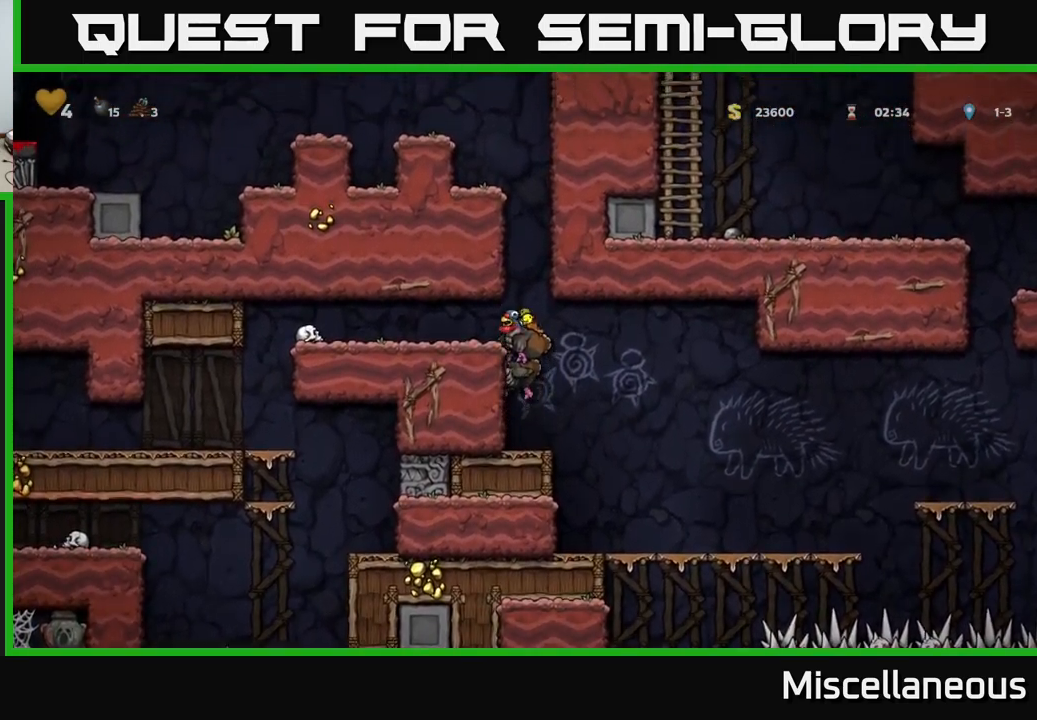
{"buttons": ["DPAD_RIGHT"], "events": [[134, "A", "up"], [300, "DPAD_LEFT", "up"], [434, "DPAD_RIGHT", "down"]]}
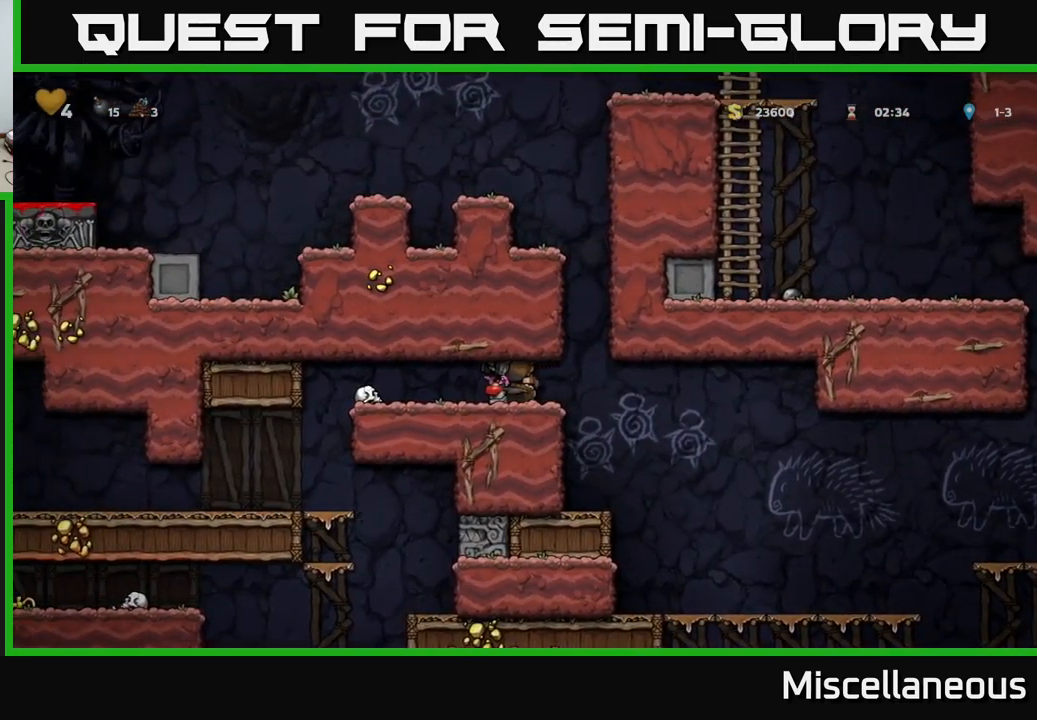
{"buttons": ["A", "DPAD_LEFT"], "events": [[250, "A", "down"], [317, "DPAD_RIGHT", "up"], [367, "DPAD_LEFT", "down"], [417, "A", "up"], [484, "A", "down"]]}
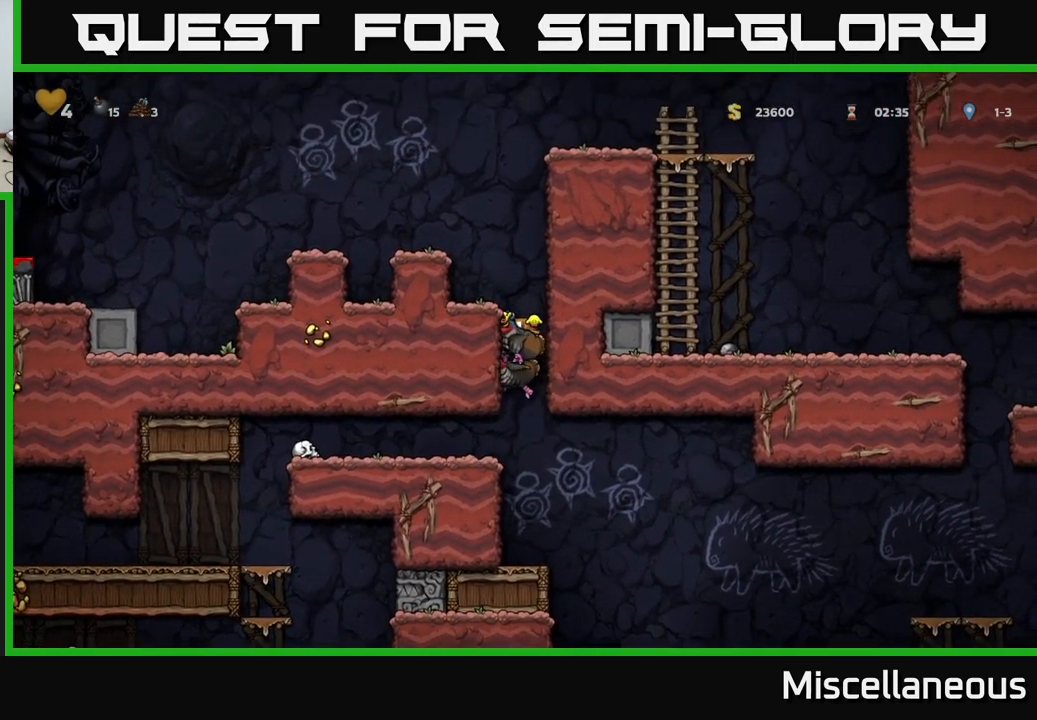
{"buttons": [], "events": [[334, "A", "up"], [417, "DPAD_LEFT", "up"]]}
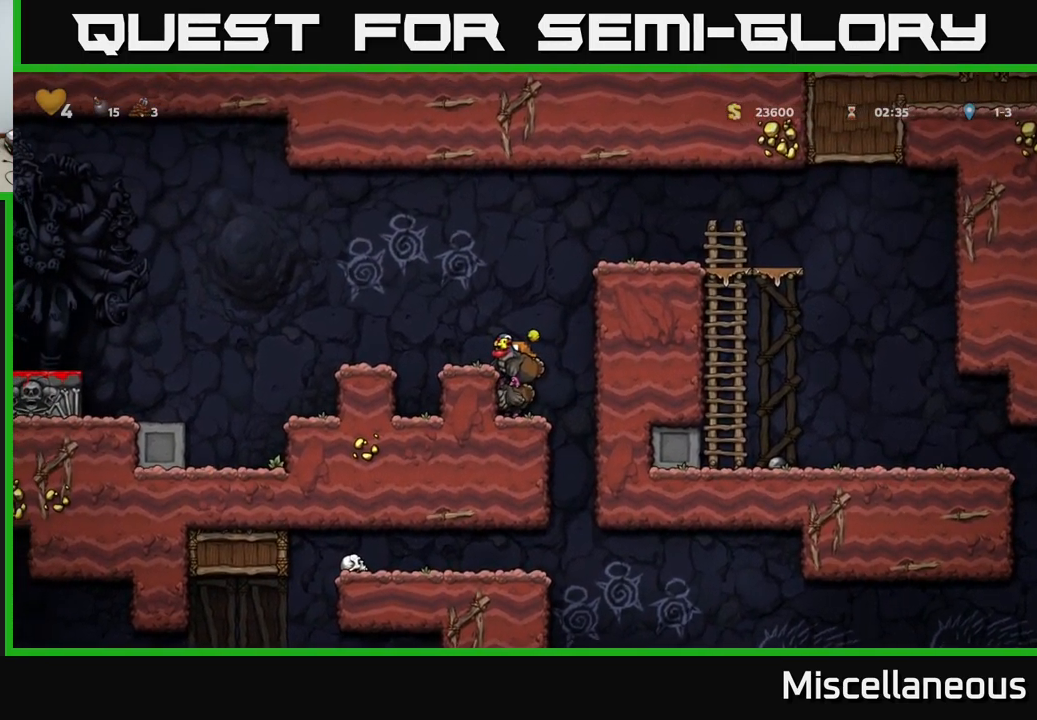
{"buttons": ["DPAD_LEFT"], "events": [[50, "A", "down"], [100, "DPAD_LEFT", "down"], [234, "A", "up"], [350, "A", "down"], [484, "A", "up"]]}
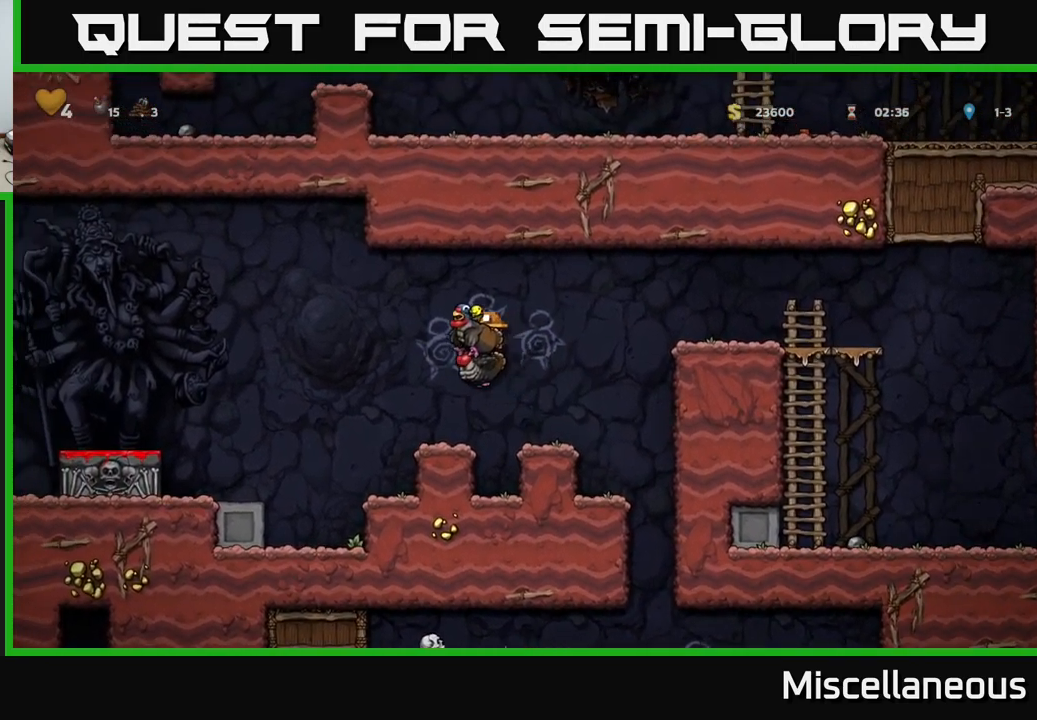
{"buttons": [], "events": [[217, "DPAD_LEFT", "up"], [384, "DPAD_LEFT", "down"], [500, "DPAD_LEFT", "up"]]}